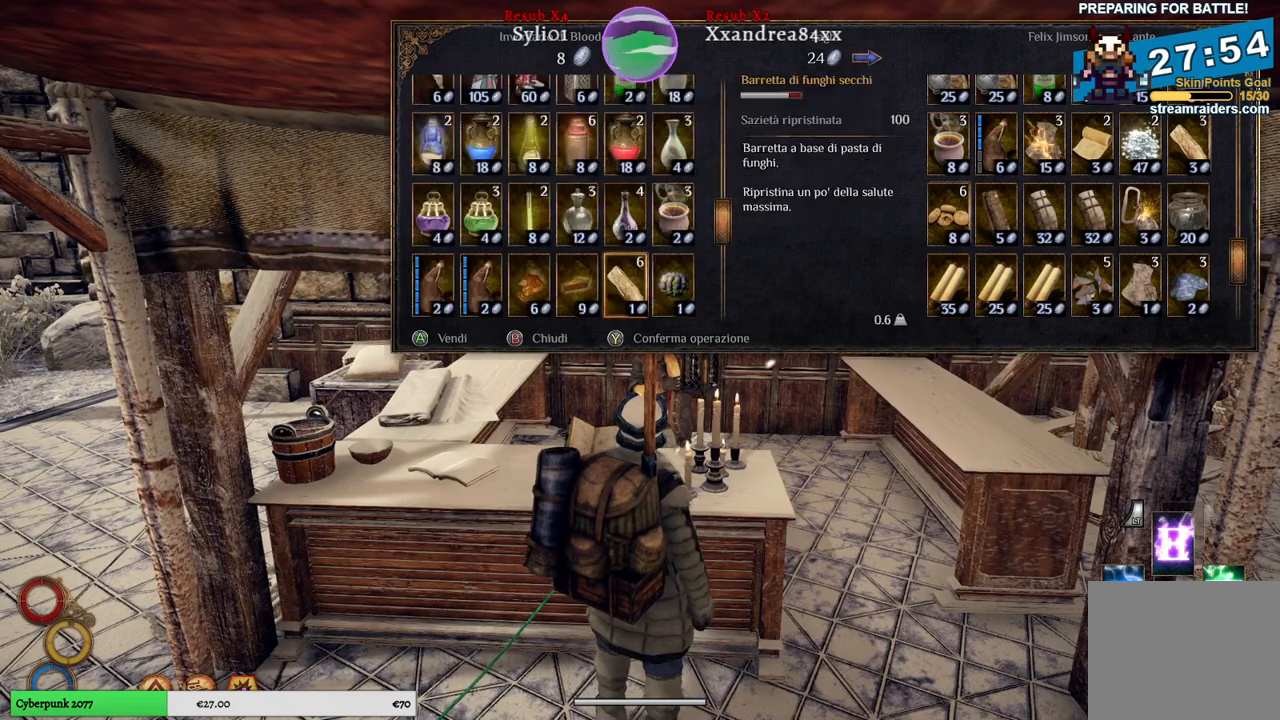
Gameplay with a controller (Xbox layout); each line is a JSON object with the inputs held at the frame after it. "events" lists button and stick changes between this image and that frame as [ms after this image, input, new state], when the widget could be followed in between.
{"buttons": [], "left_stick": "center", "right_stick": "center", "events": [[117, "left_stick", "center"], [183, "left_stick", "down"], [400, "left_stick", "center"]]}
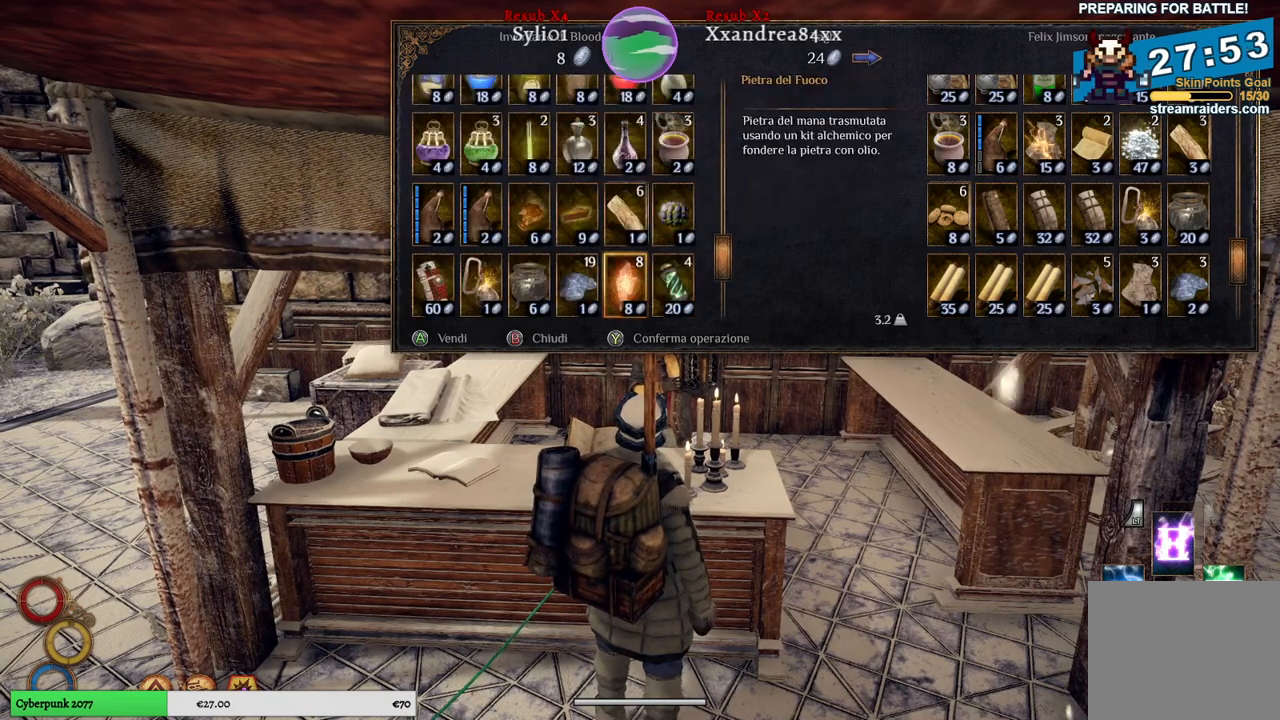
{"buttons": [], "left_stick": "center", "right_stick": "center", "events": [[117, "left_stick", "down"], [317, "left_stick", "center"]]}
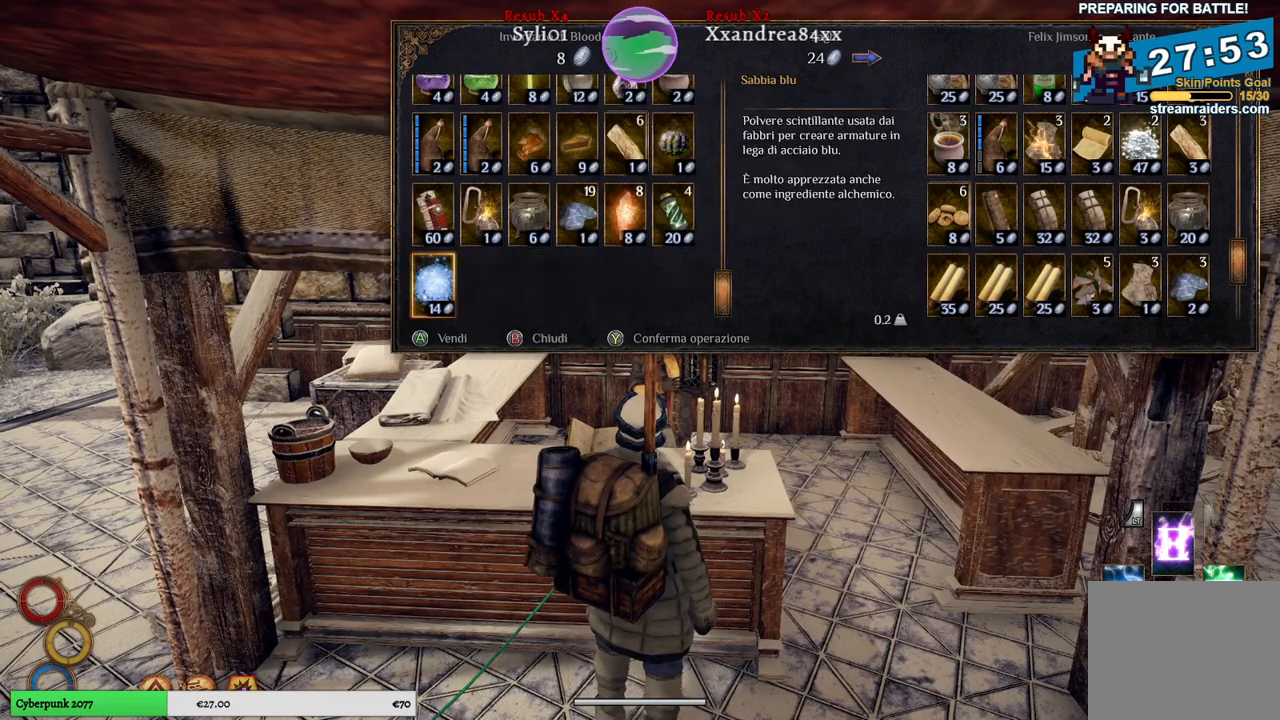
{"buttons": [], "left_stick": "center", "right_stick": "center", "events": [[100, "left_stick", "up"], [283, "left_stick", "center"]]}
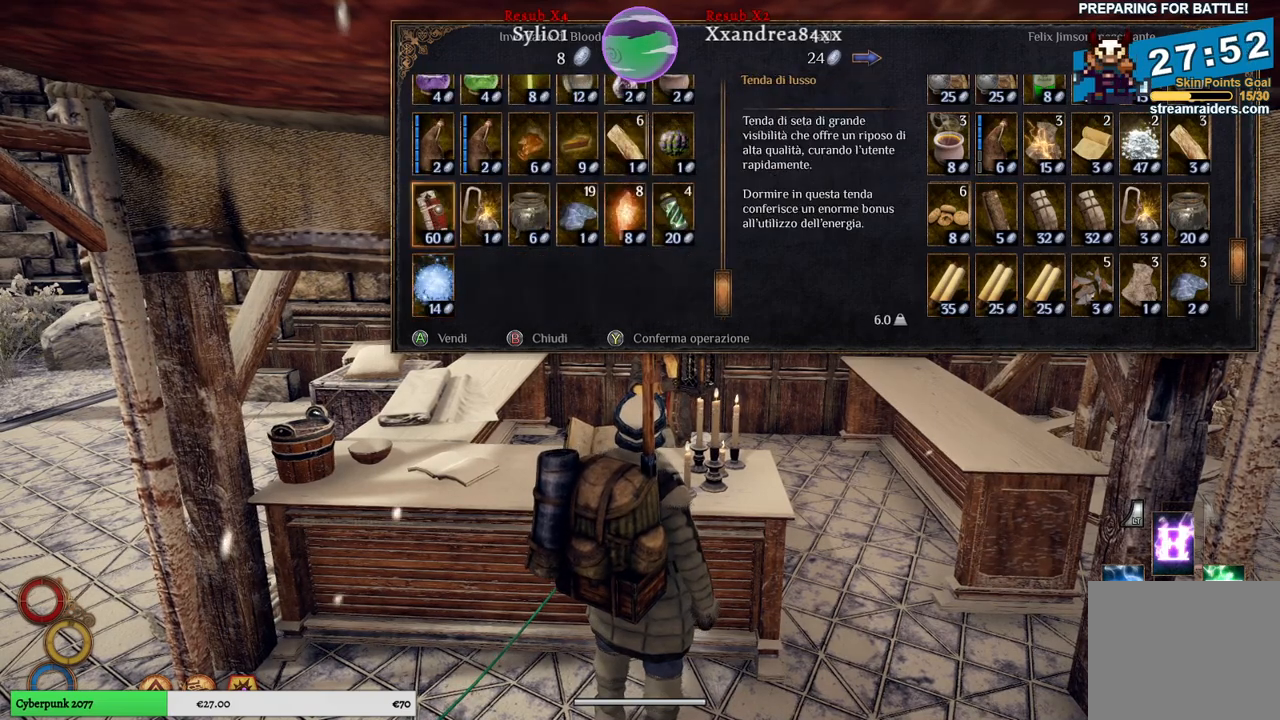
{"buttons": [], "left_stick": "center", "right_stick": "center", "events": [[317, "left_stick", "up"], [500, "left_stick", "center"]]}
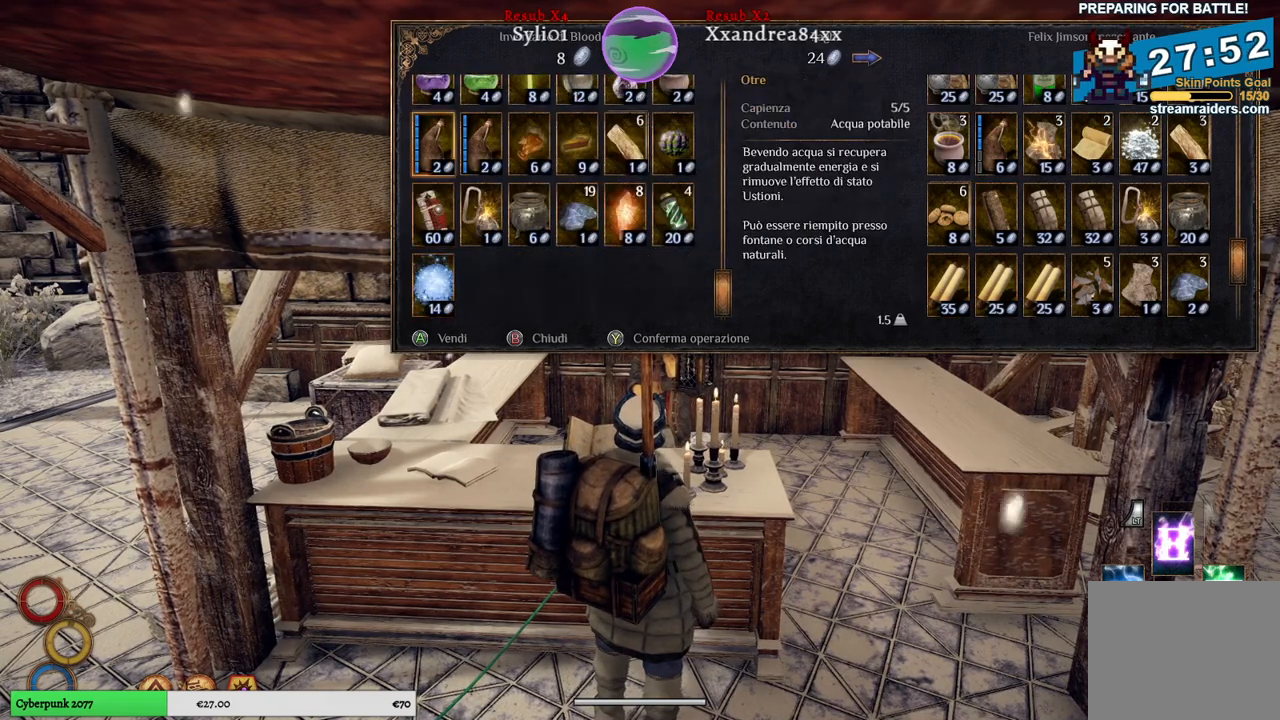
{"buttons": [], "left_stick": "right", "right_stick": "center", "events": [[333, "left_stick", "right"]]}
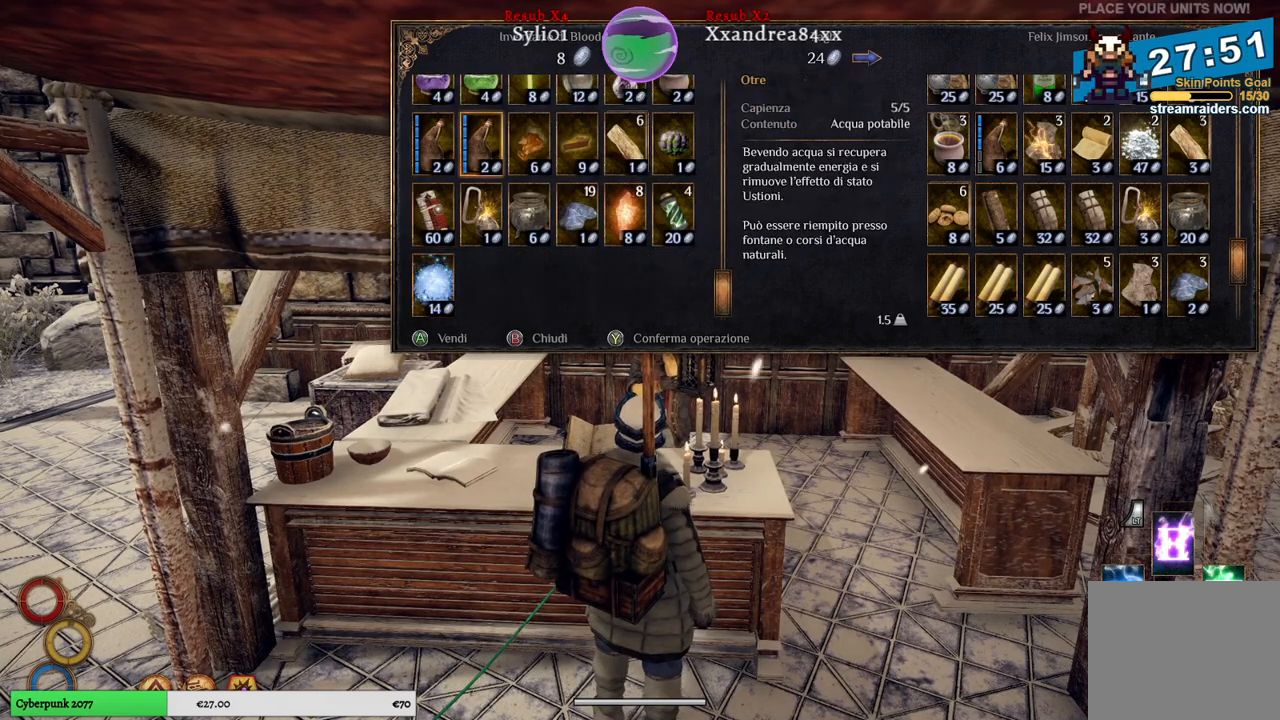
{"buttons": [], "left_stick": "center", "right_stick": "center", "events": [[33, "left_stick", "center"]]}
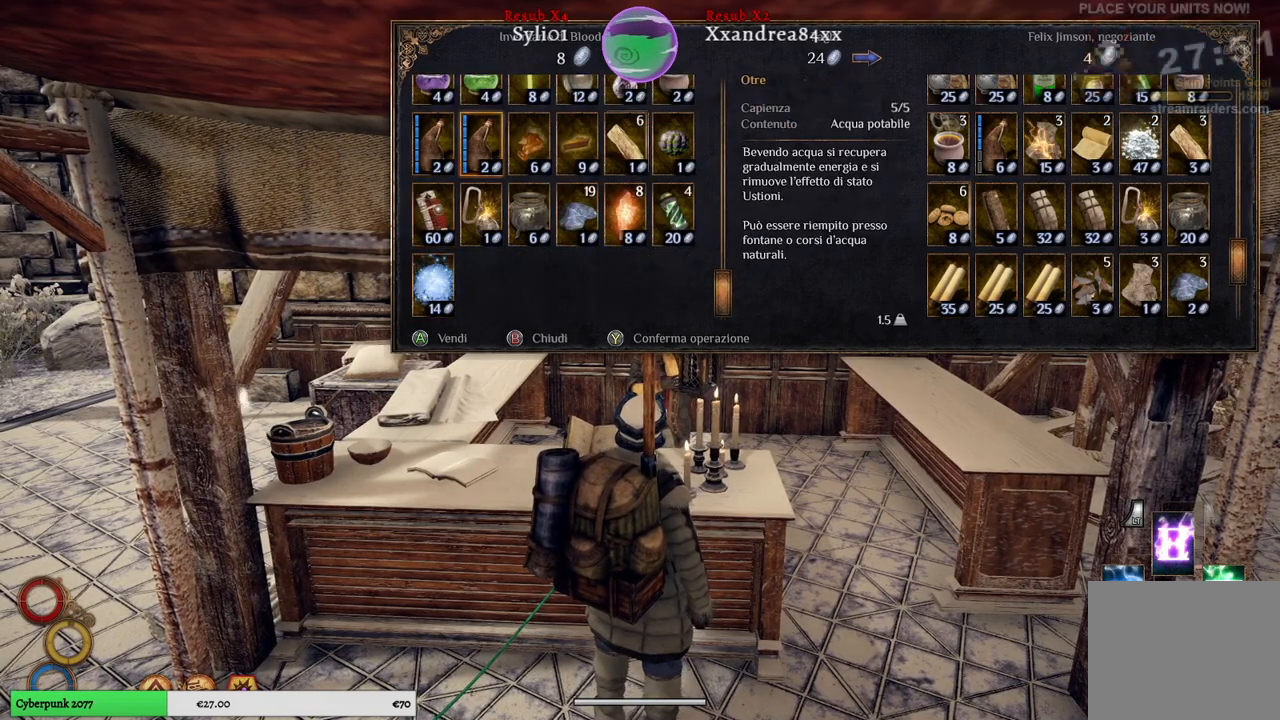
{"buttons": [], "left_stick": "center", "right_stick": "center", "events": [[267, "left_stick", "right"], [383, "left_stick", "center"]]}
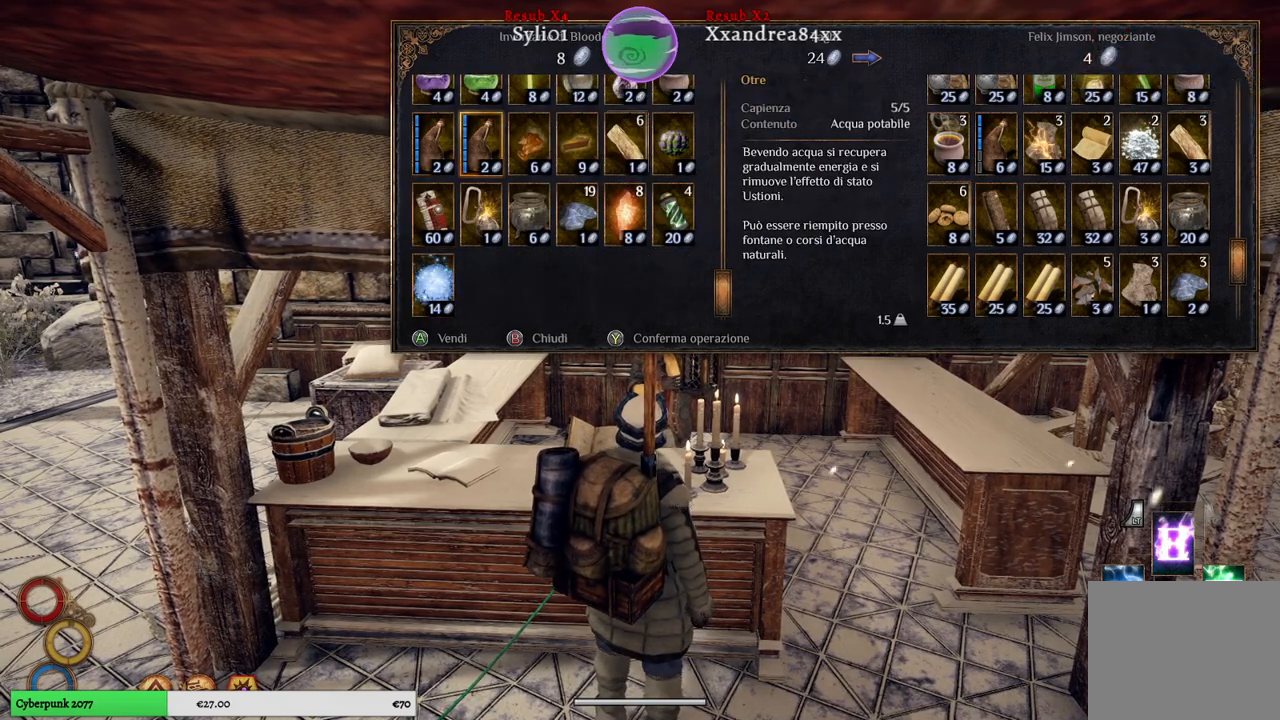
{"buttons": [], "left_stick": "down", "right_stick": "center", "events": [[33, "left_stick", "left"], [217, "left_stick", "center"], [383, "left_stick", "down"]]}
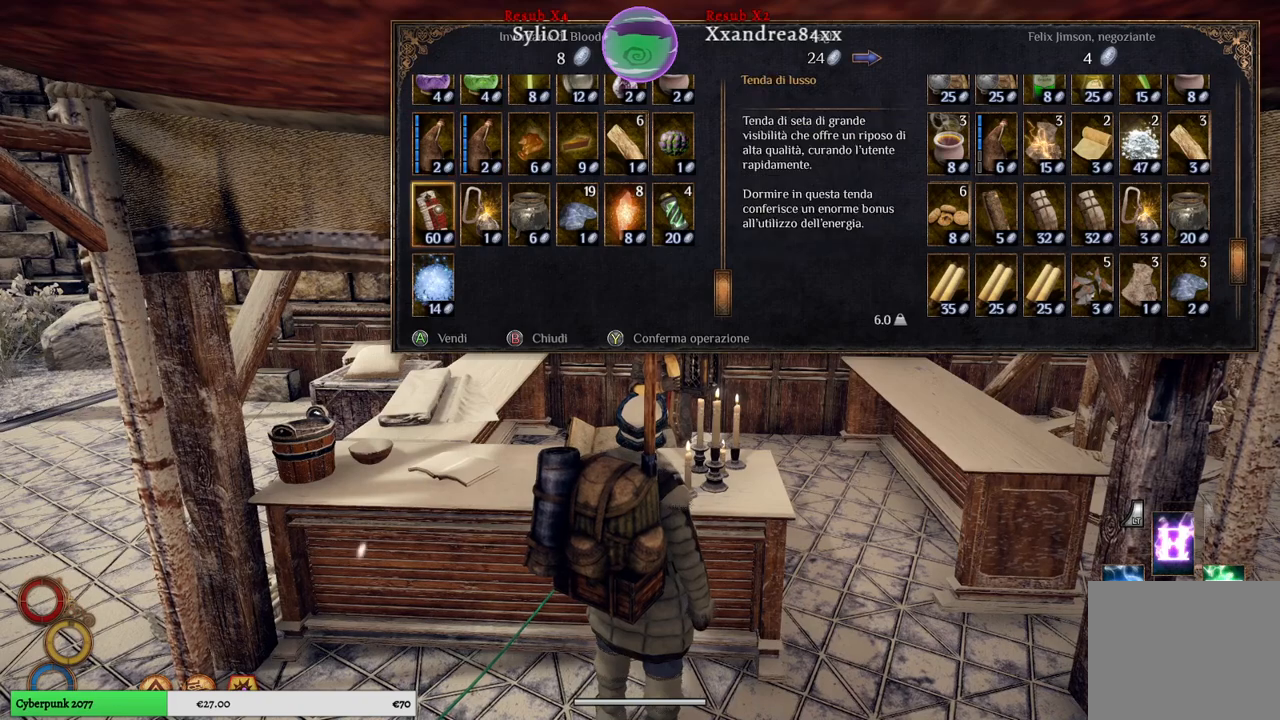
{"buttons": [], "left_stick": "center", "right_stick": "center", "events": [[67, "left_stick", "center"], [150, "left_stick", "down"], [333, "left_stick", "center"]]}
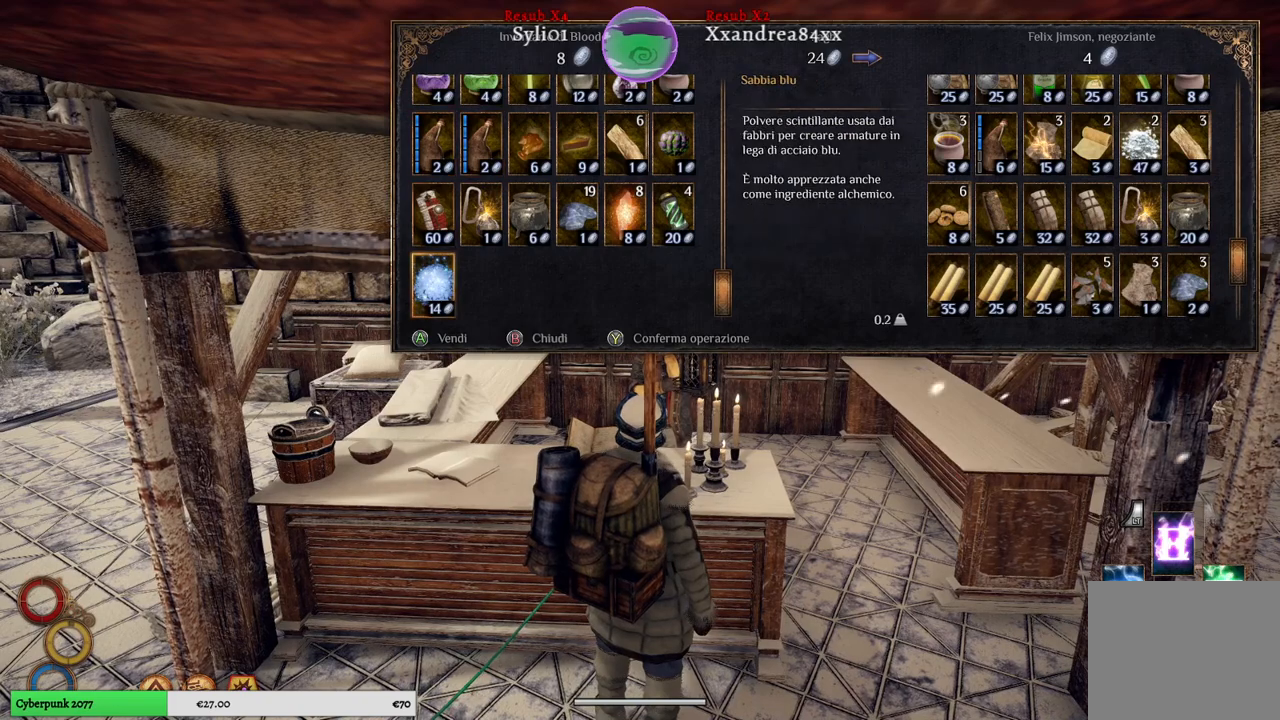
{"buttons": [], "left_stick": "center", "right_stick": "center", "events": [[100, "A", "down"], [183, "A", "up"]]}
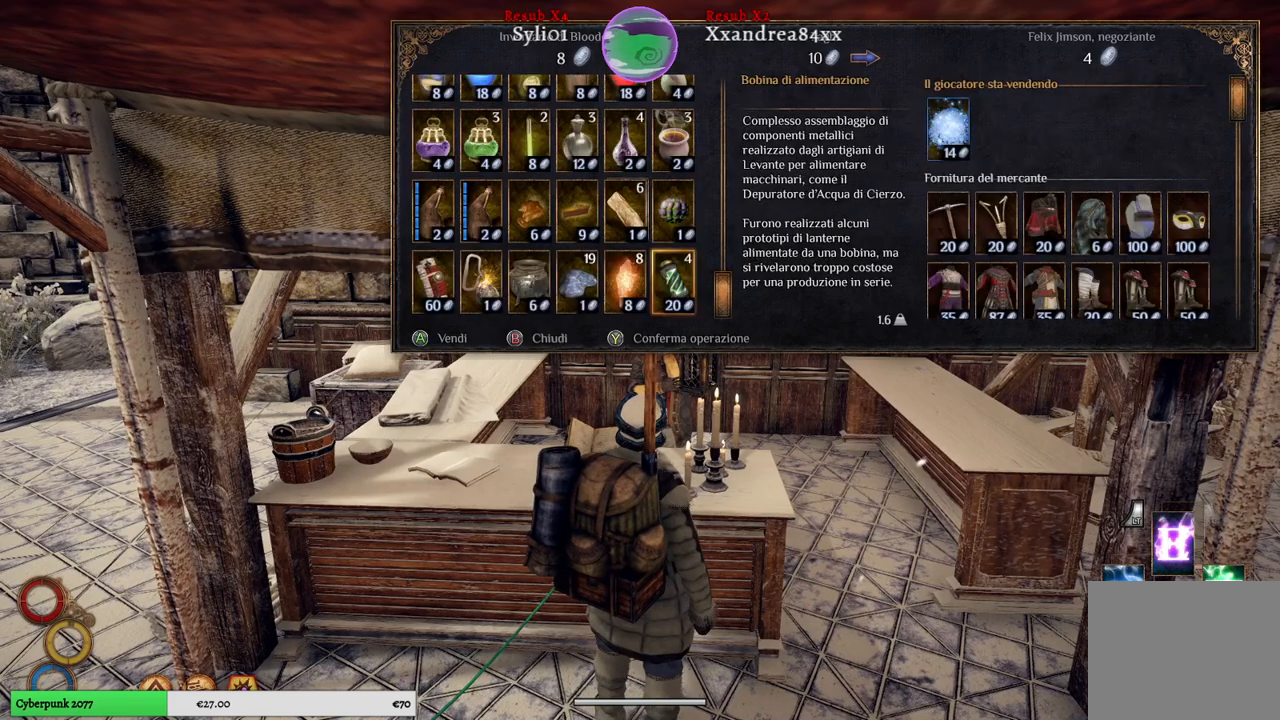
{"buttons": [], "left_stick": "center", "right_stick": "center", "events": [[300, "left_stick", "up"], [483, "left_stick", "center"]]}
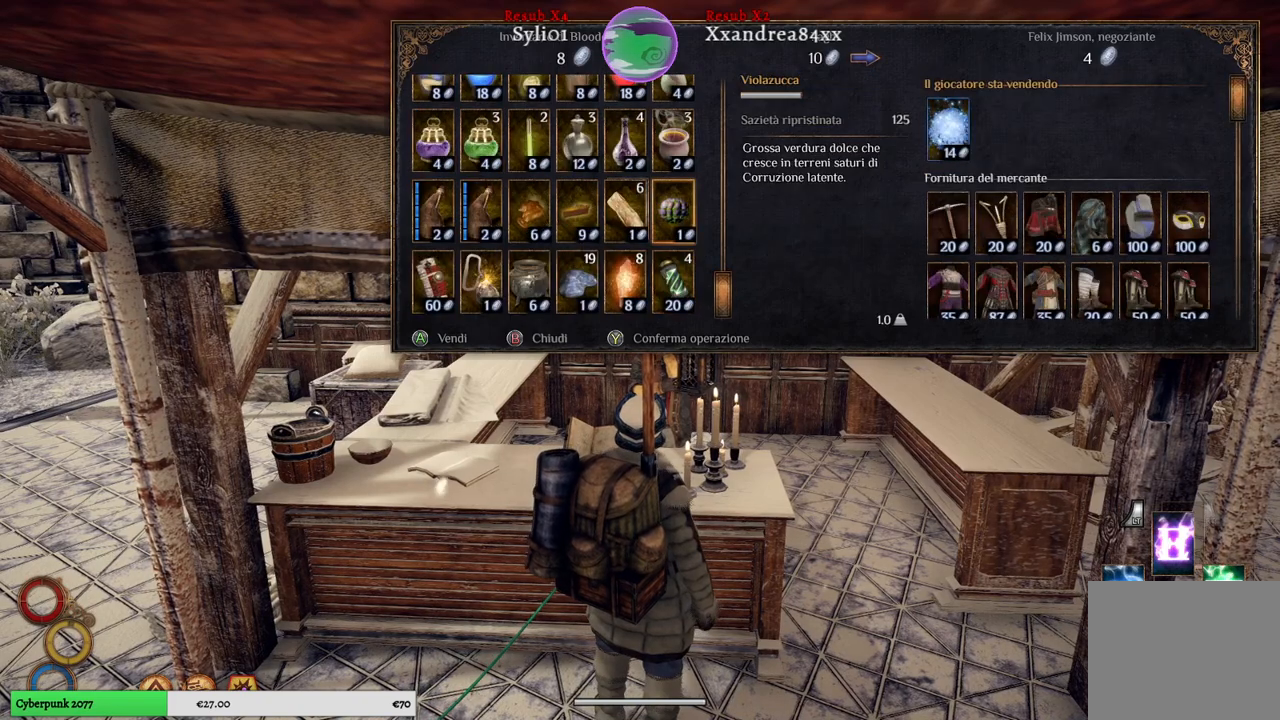
{"buttons": [], "left_stick": "center", "right_stick": "center", "events": [[283, "left_stick", "up"], [433, "left_stick", "center"]]}
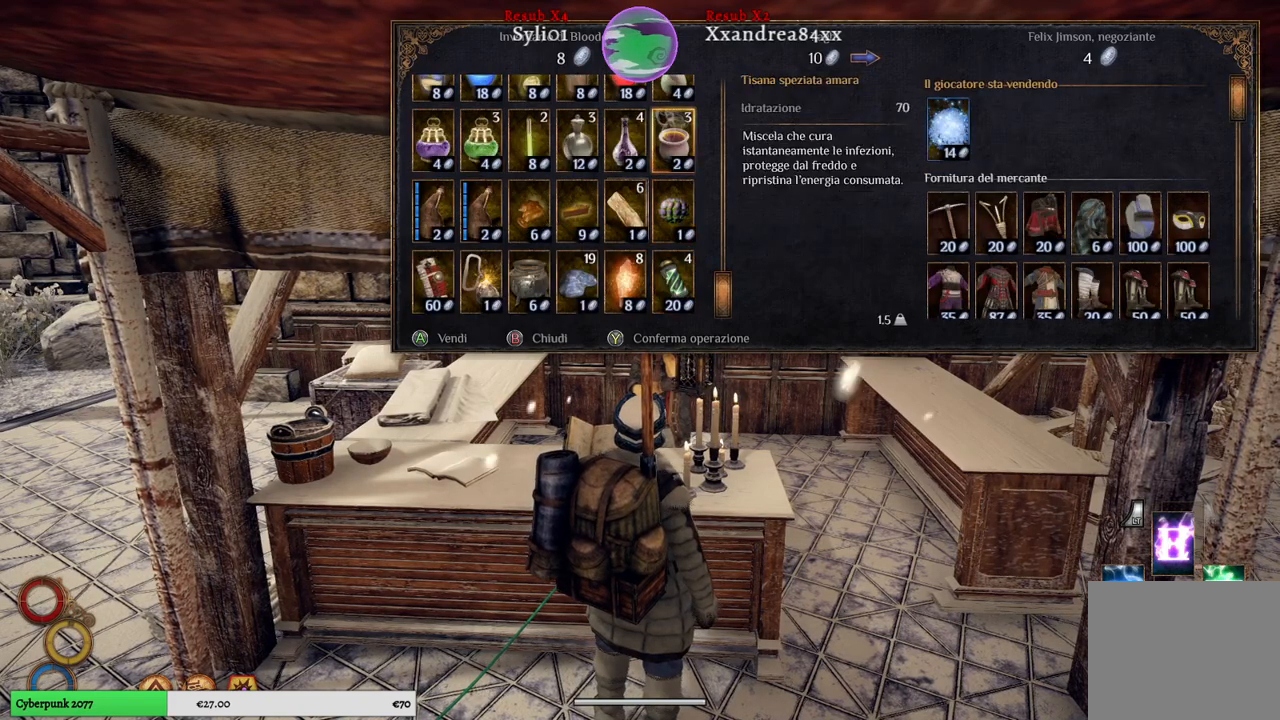
{"buttons": [], "left_stick": "up", "right_stick": "center", "events": [[67, "left_stick", "up"], [250, "left_stick", "center"], [400, "left_stick", "up"]]}
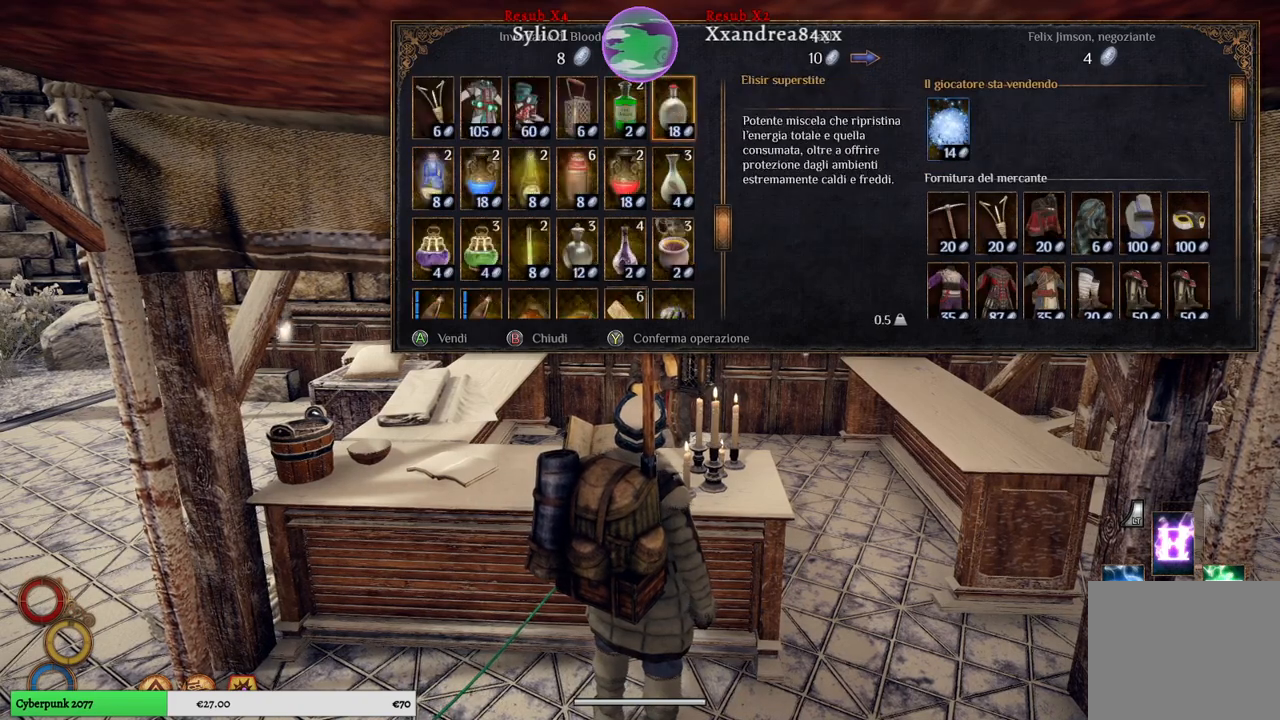
{"buttons": [], "left_stick": "up", "right_stick": "center", "events": [[100, "left_stick", "center"], [383, "left_stick", "up"]]}
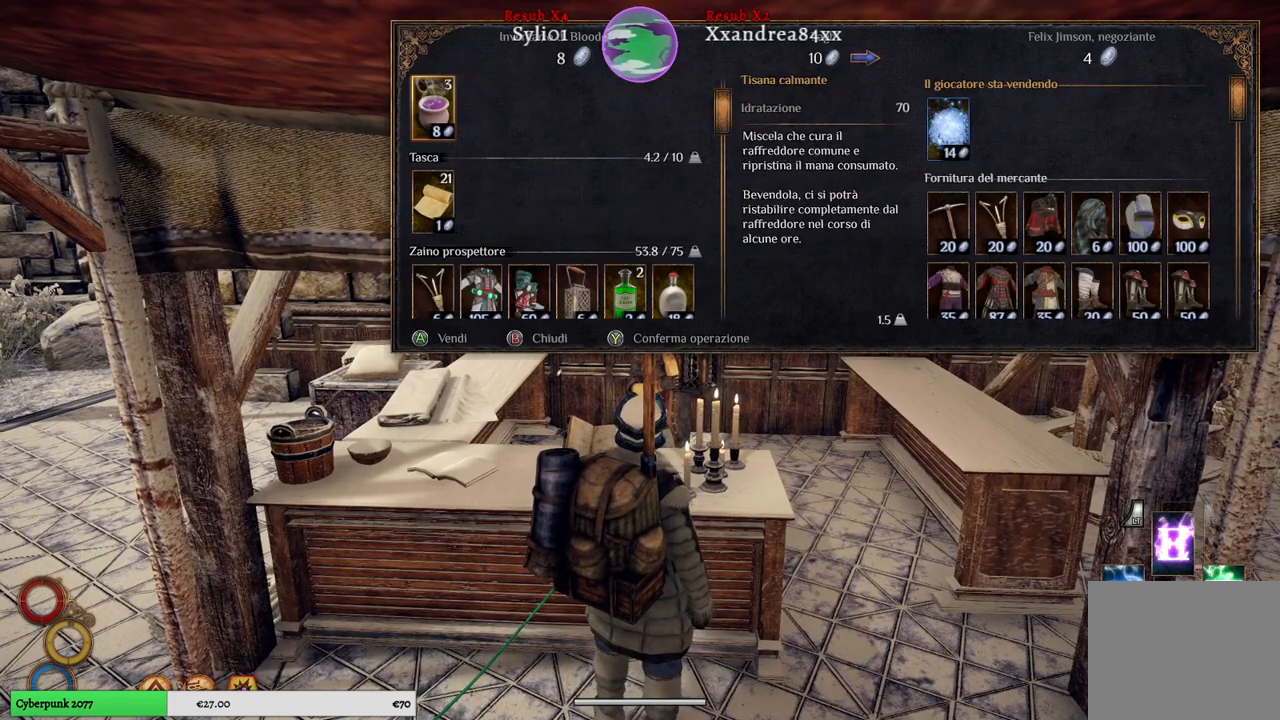
{"buttons": [], "left_stick": "down", "right_stick": "center", "events": [[83, "left_stick", "center"], [417, "left_stick", "down"]]}
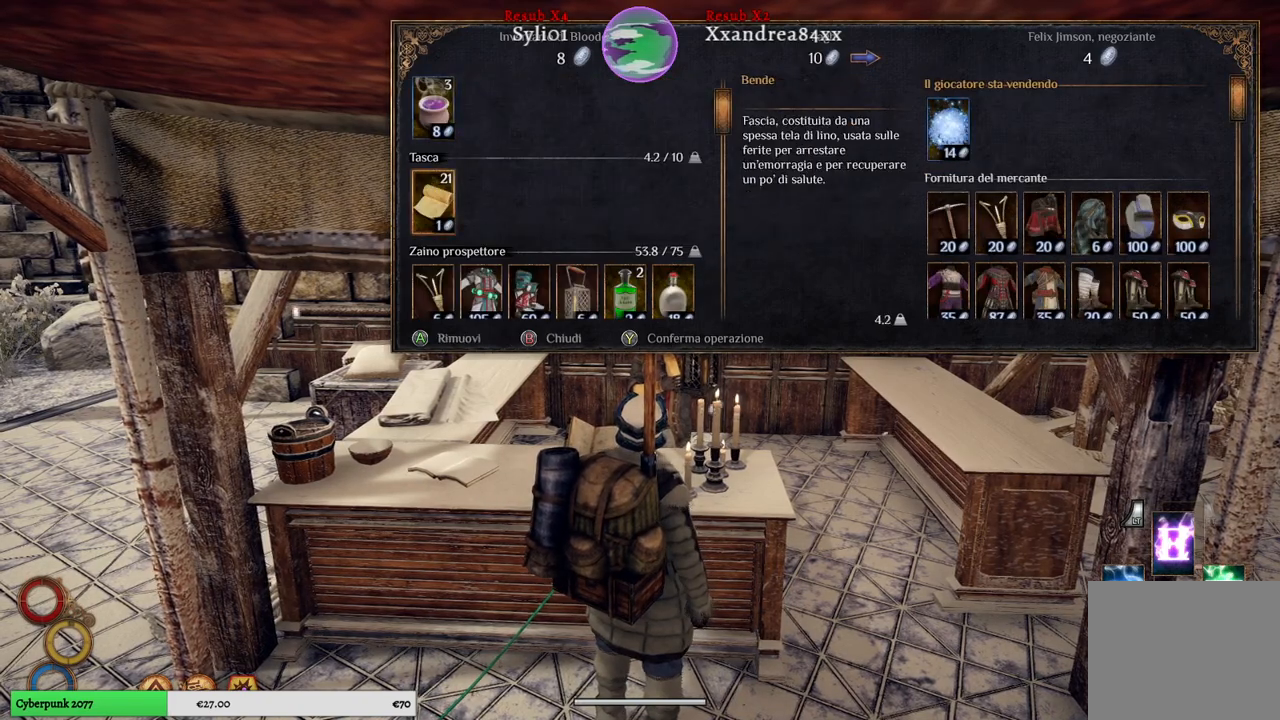
{"buttons": [], "left_stick": "center", "right_stick": "center", "events": [[117, "left_stick", "center"], [217, "left_stick", "down"], [417, "left_stick", "center"]]}
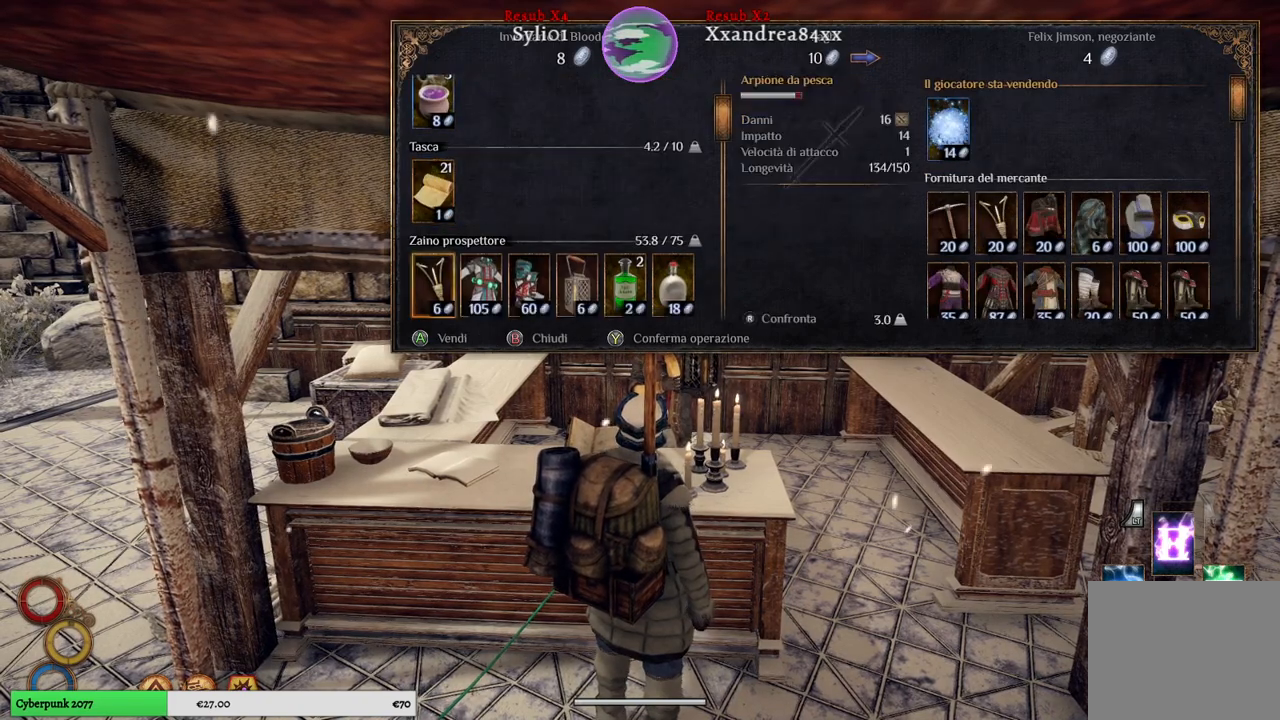
{"buttons": [], "left_stick": "down", "right_stick": "center", "events": [[150, "left_stick", "down"], [333, "left_stick", "center"], [483, "left_stick", "down"]]}
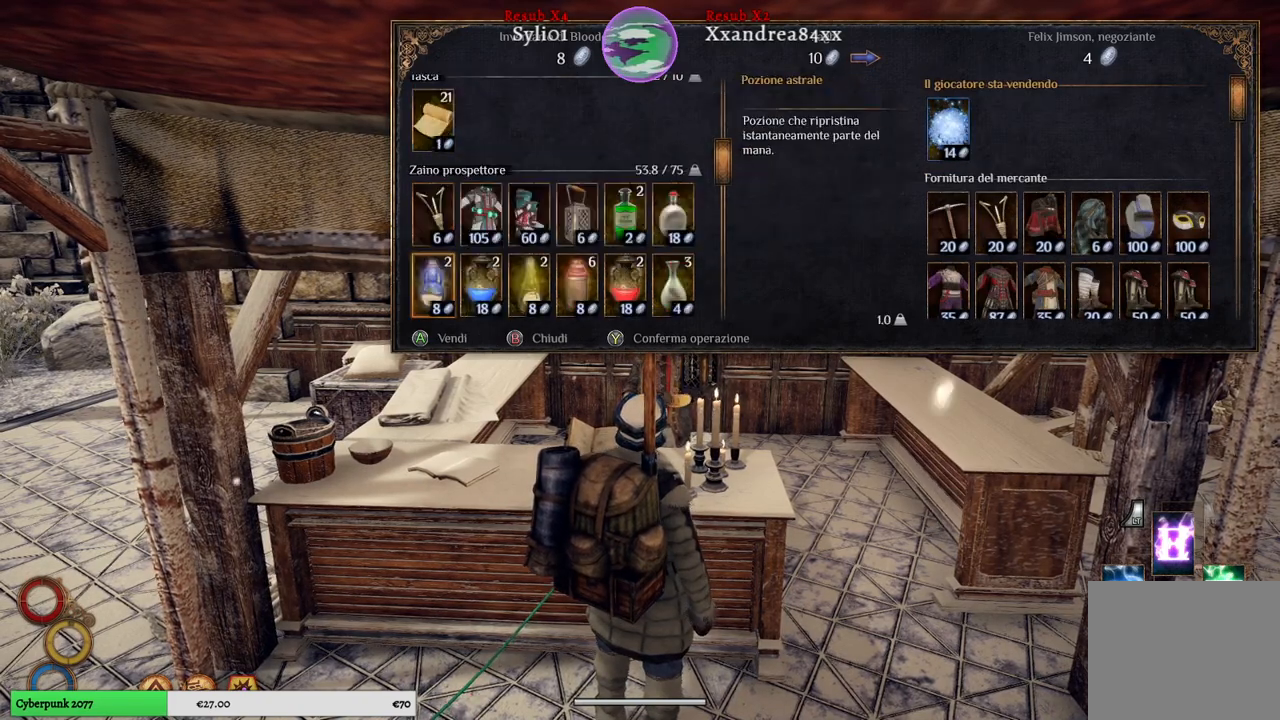
{"buttons": [], "left_stick": "down", "right_stick": "center", "events": [[217, "left_stick", "center"], [300, "left_stick", "down"]]}
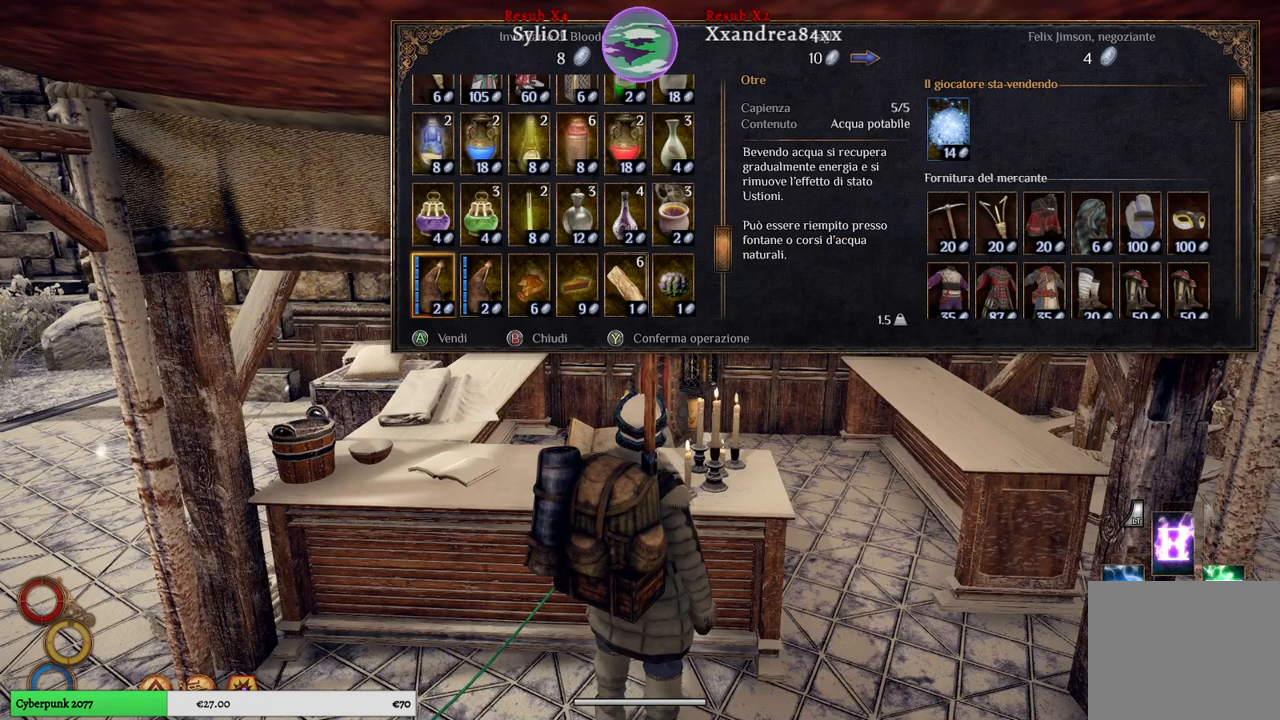
{"buttons": [], "left_stick": "center", "right_stick": "center", "events": [[17, "left_stick", "center"], [100, "left_stick", "down"], [333, "left_stick", "center"]]}
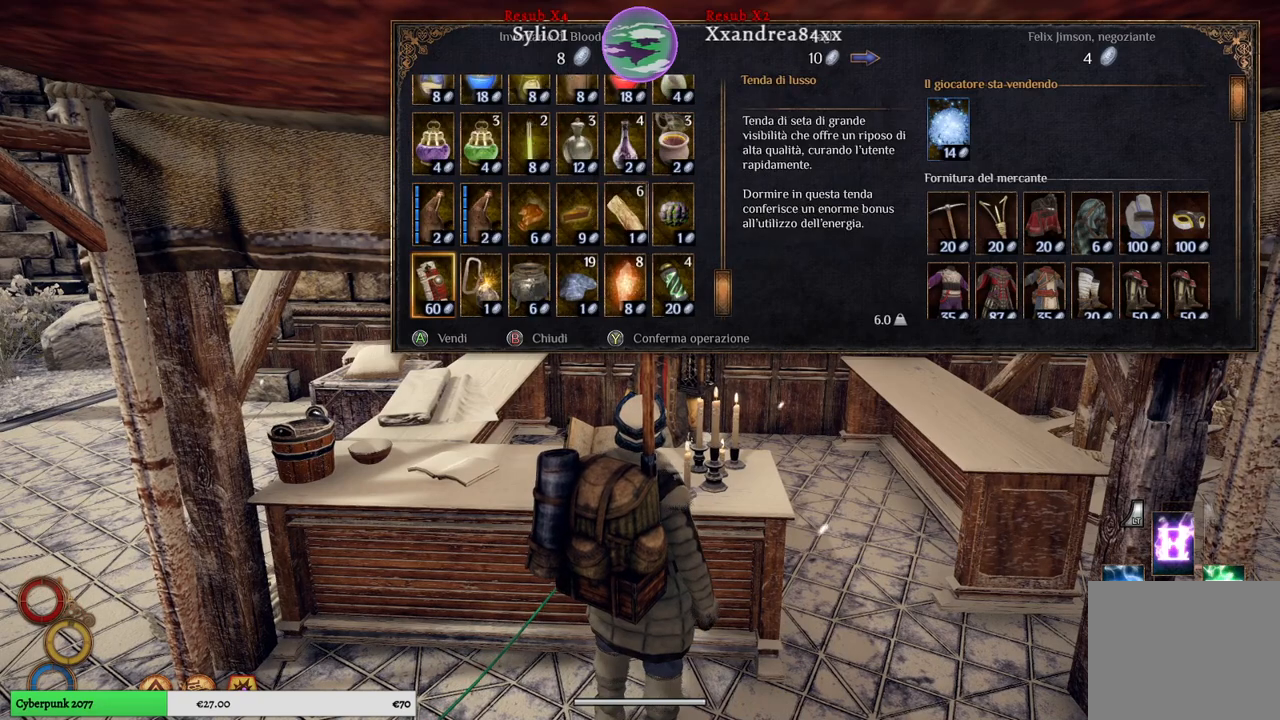
{"buttons": [], "left_stick": "center", "right_stick": "center", "events": []}
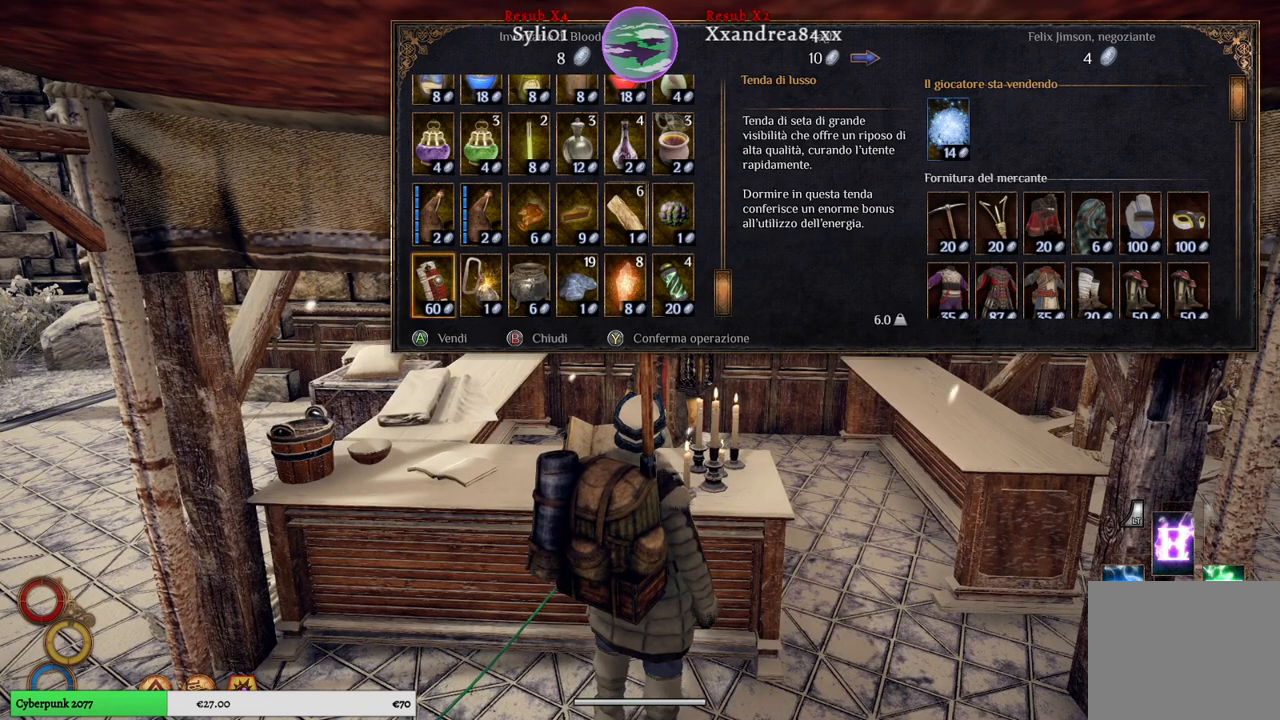
{"buttons": [], "left_stick": "center", "right_stick": "center", "events": []}
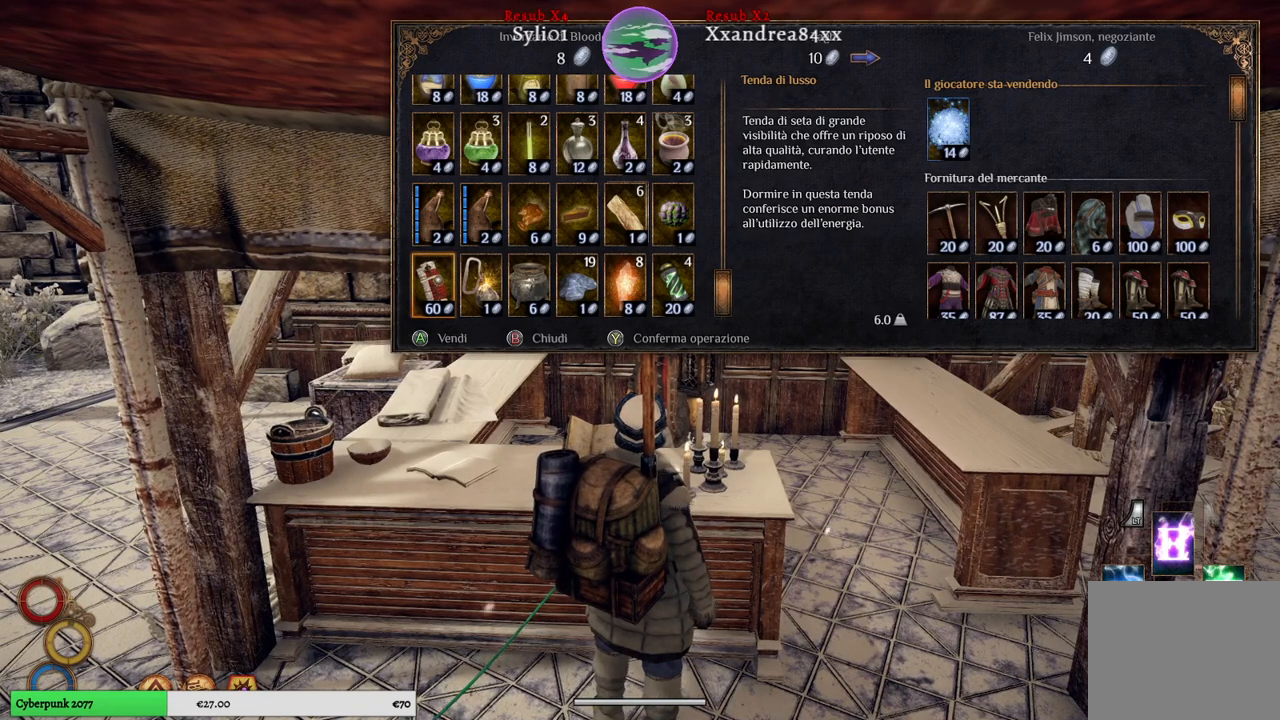
{"buttons": [], "left_stick": "center", "right_stick": "center", "events": []}
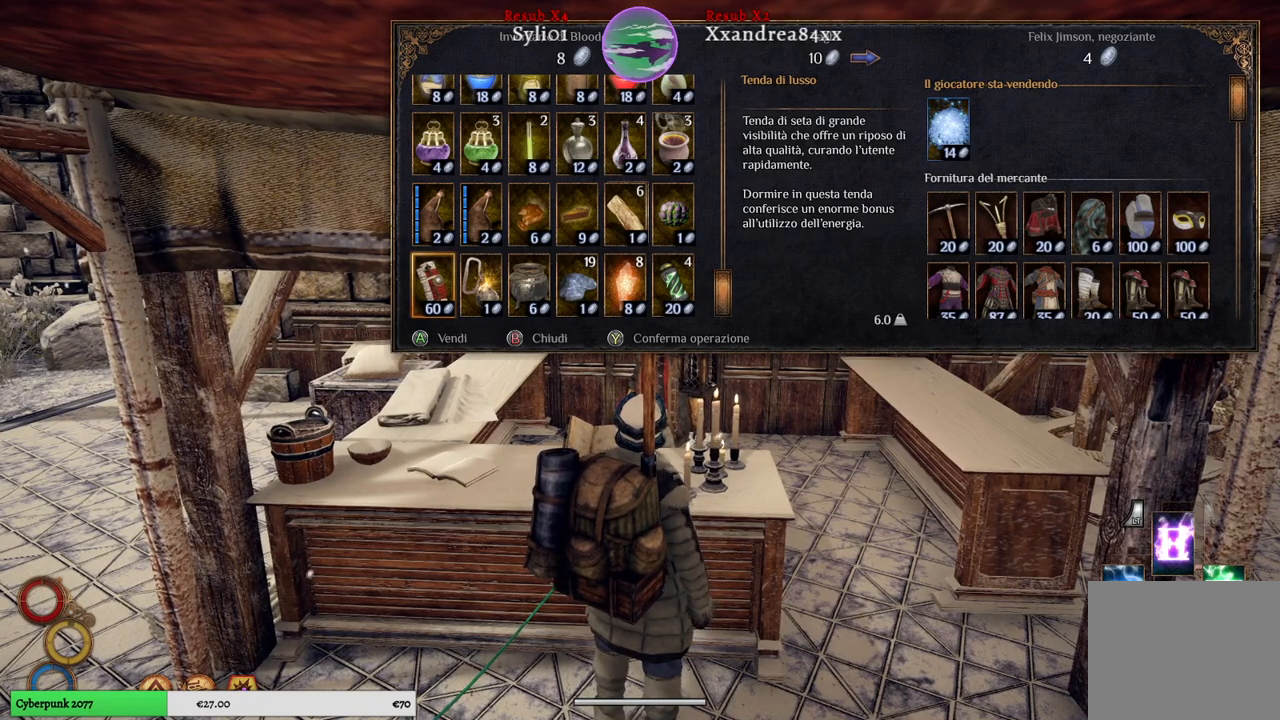
{"buttons": [], "left_stick": "center", "right_stick": "center", "events": [[250, "left_stick", "up"], [433, "left_stick", "center"]]}
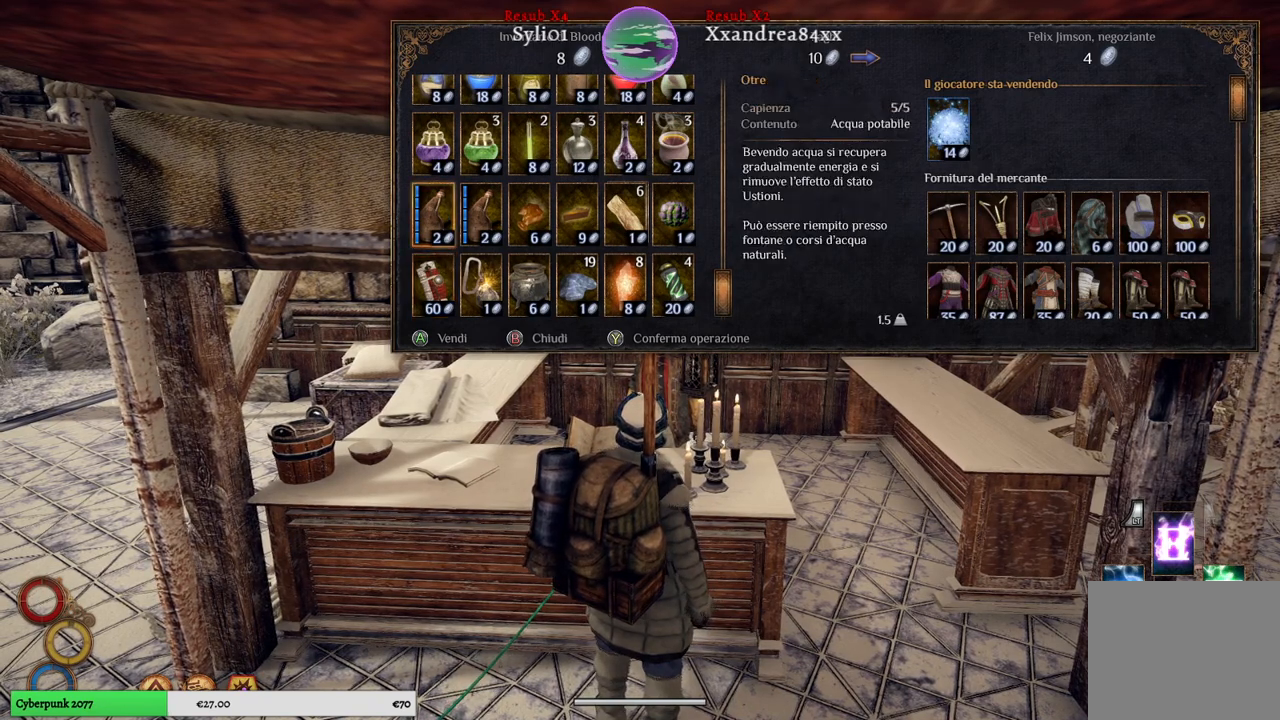
{"buttons": [], "left_stick": "up", "right_stick": "center", "events": [[33, "left_stick", "up"], [217, "left_stick", "center"], [300, "left_stick", "up"]]}
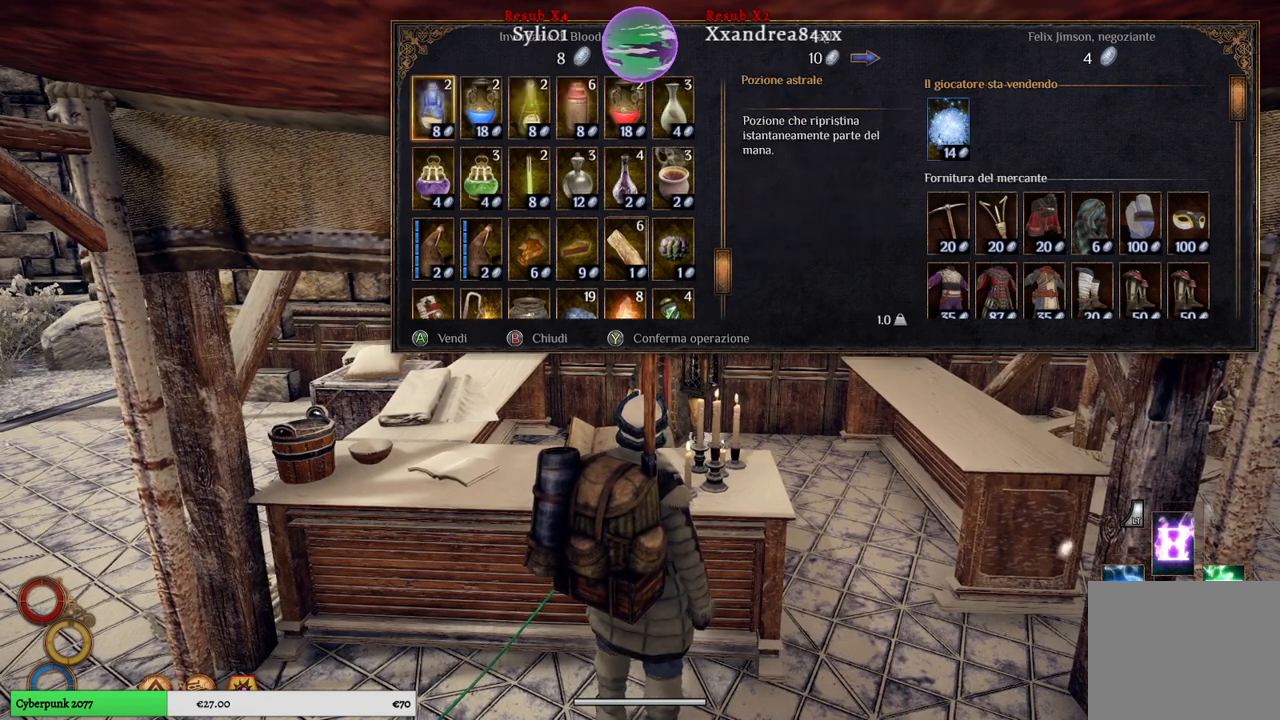
{"buttons": [], "left_stick": "up", "right_stick": "center", "events": [[17, "left_stick", "center"], [83, "left_stick", "up"], [300, "left_stick", "center"], [433, "left_stick", "up"]]}
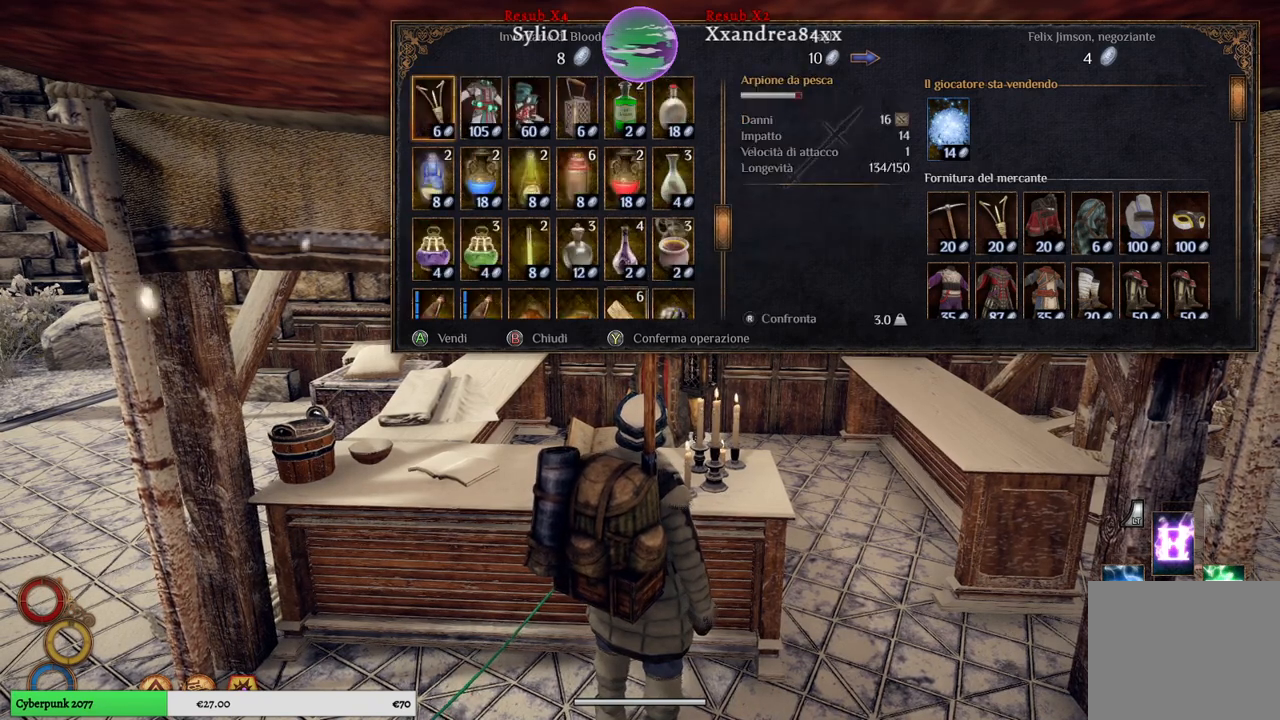
{"buttons": [], "left_stick": "center", "right_stick": "center", "events": [[200, "left_stick", "center"]]}
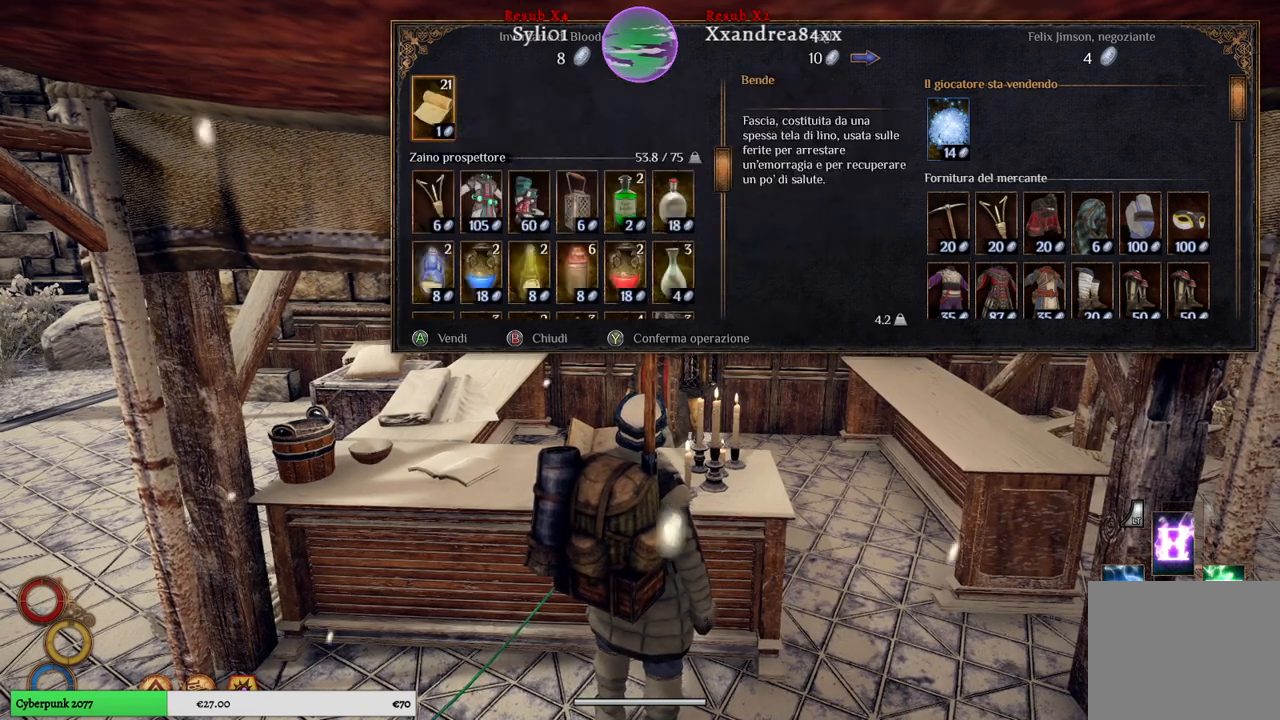
{"buttons": [], "left_stick": "center", "right_stick": "center", "events": []}
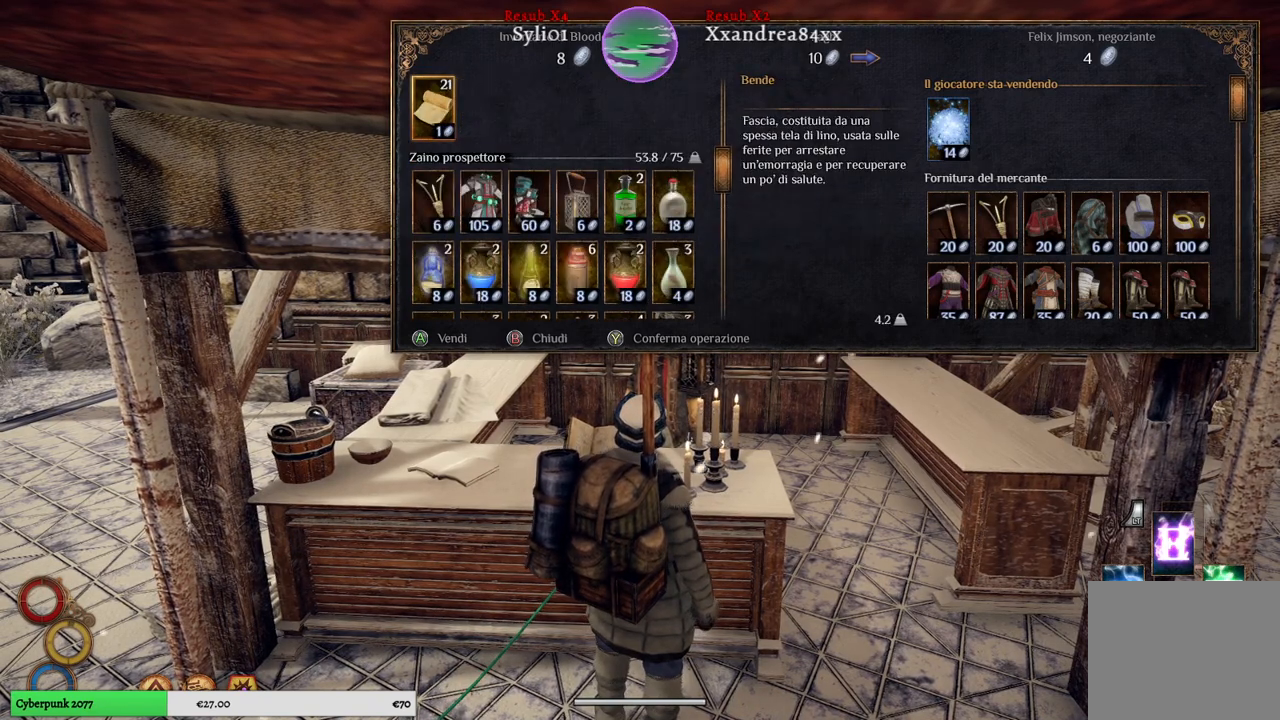
{"buttons": [], "left_stick": "down", "right_stick": "center", "events": [[350, "left_stick", "down"]]}